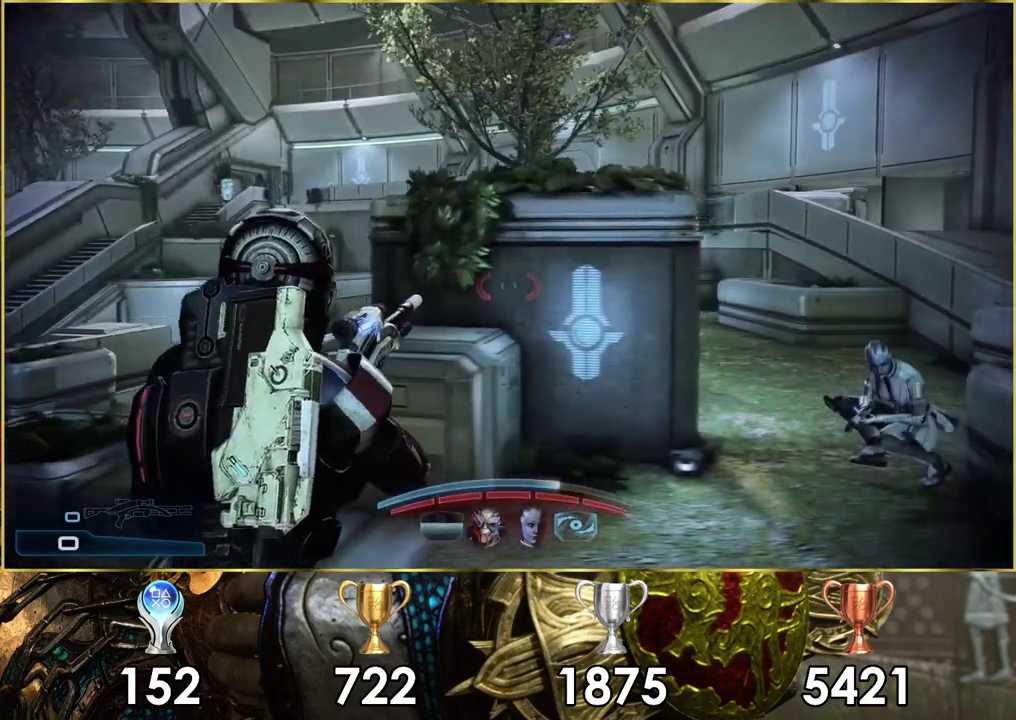
Gameplay with a controller (PlayStation layout); each line is a JSON object with the inputs held at the frame after it (dt_ms = milliseconds from this image to that frame). "events" lists button and stick changes between this image and that frame as [ms after this image, input, new state], when the widget could be followed in between. Not read: L1 R1.
{"dt_ms": 600, "buttons": [], "left_stick": "up-right", "right_stick": "up-left", "events": [[67, "SQUARE", "up"], [167, "left_stick", "down-left"], [550, "right_stick", "up-left"], [600, "left_stick", "up-right"]]}
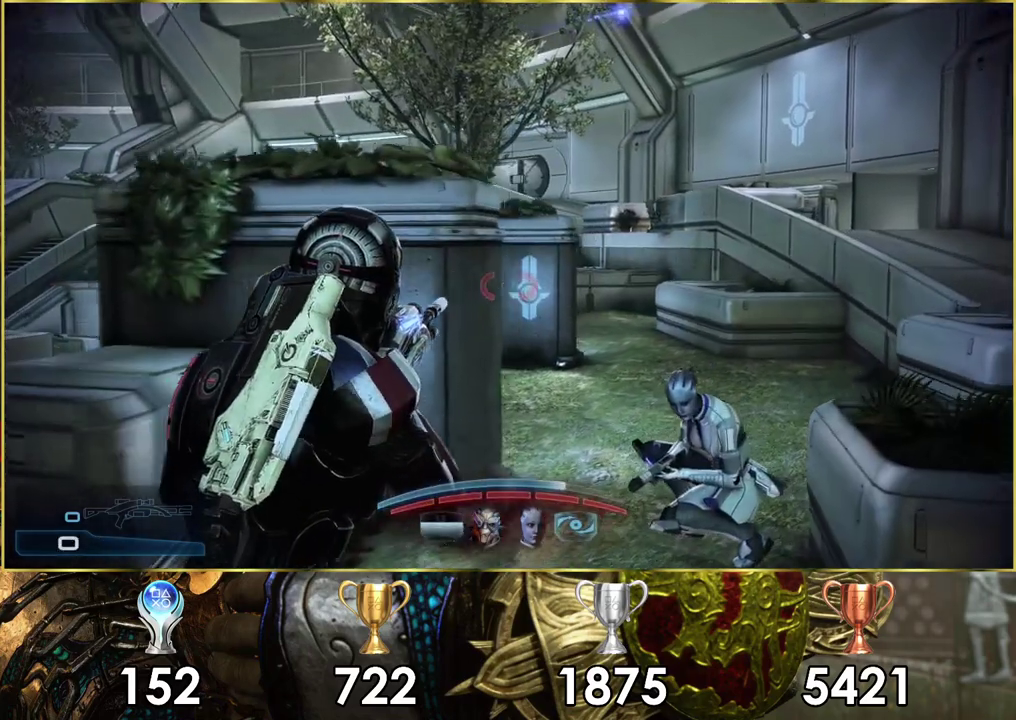
{"dt_ms": 800, "buttons": ["SQUARE"], "left_stick": "up-right", "right_stick": "center", "events": [[167, "right_stick", "center"], [733, "SQUARE", "down"]]}
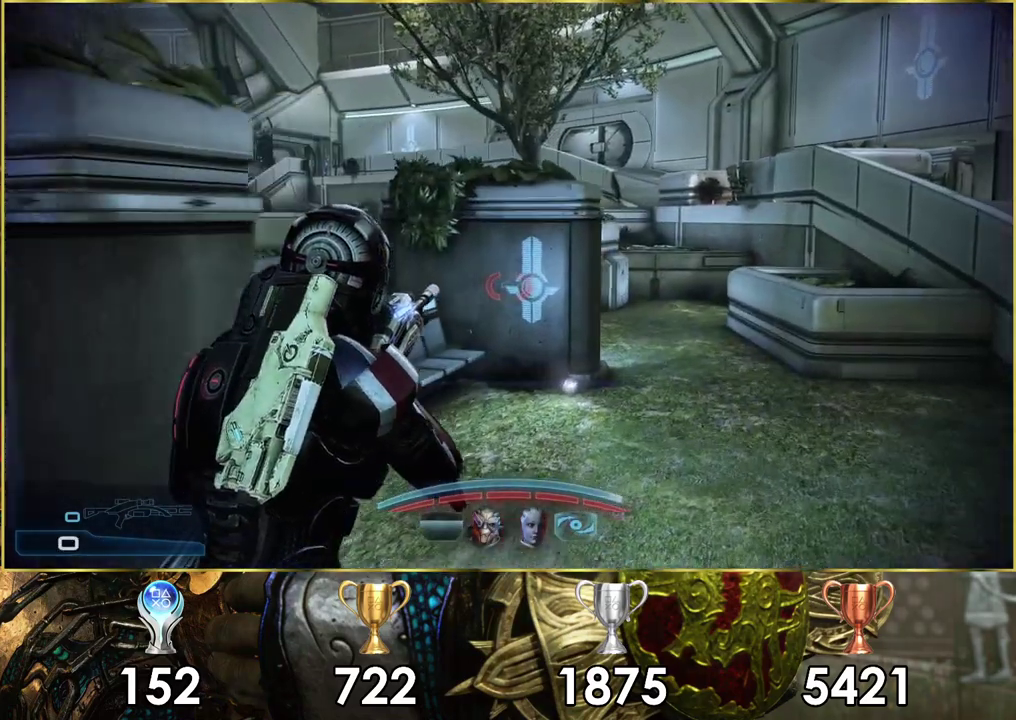
{"dt_ms": 100, "buttons": [], "left_stick": "up-right", "right_stick": "center", "events": [[67, "SQUARE", "up"]]}
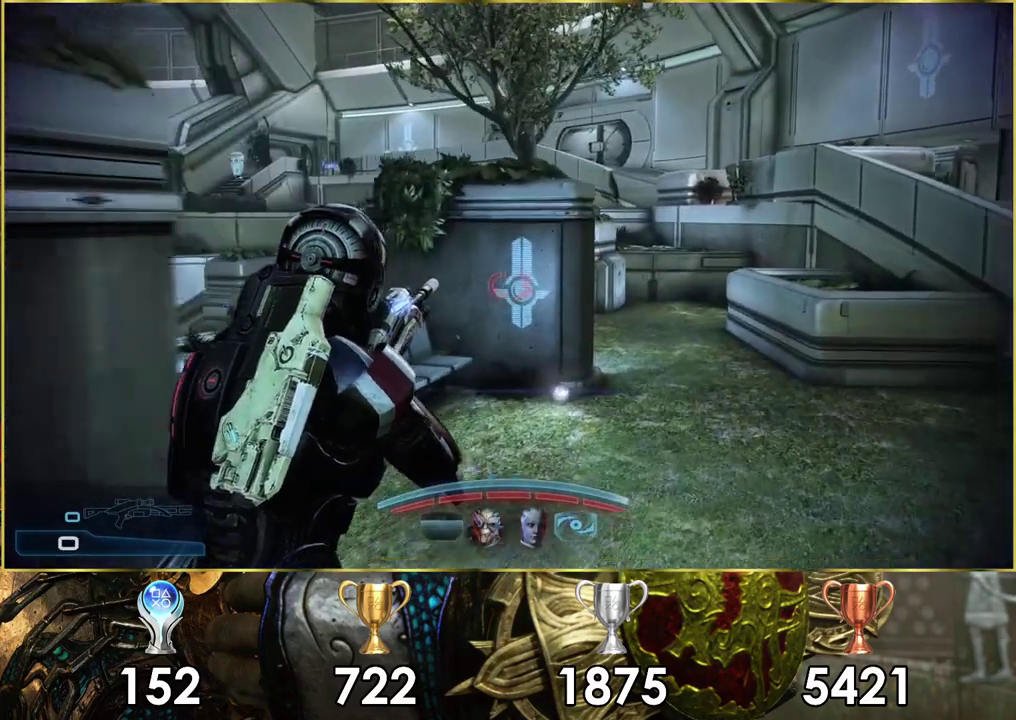
{"dt_ms": 200, "buttons": [], "left_stick": "up-right", "right_stick": "right", "events": [[200, "right_stick", "right"]]}
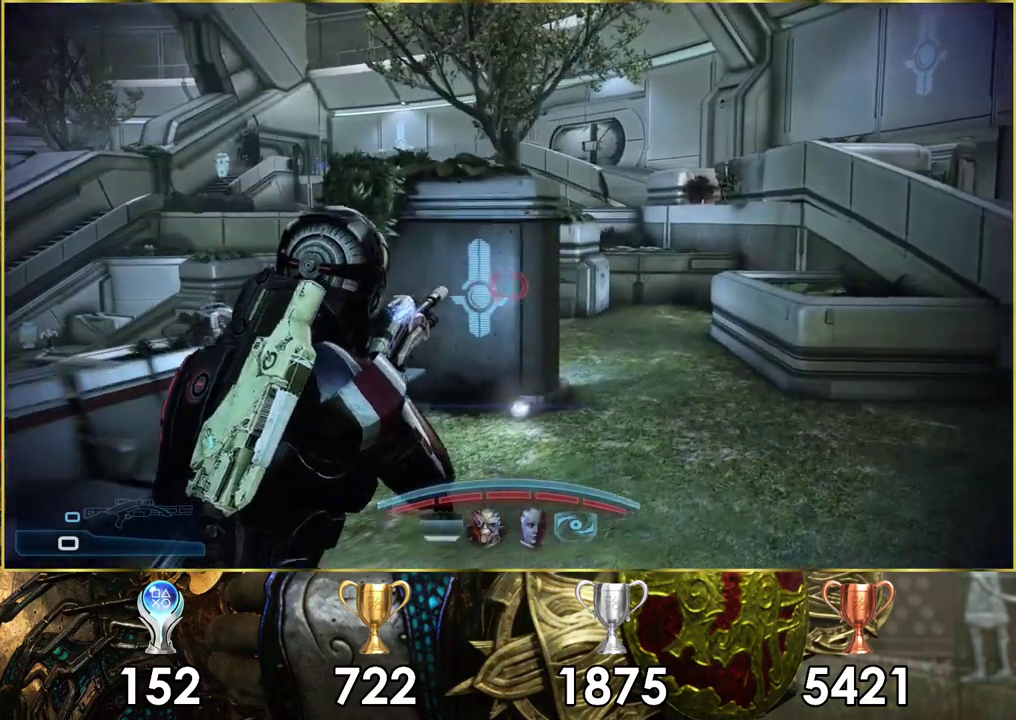
{"dt_ms": 200, "buttons": [], "left_stick": "up-right", "right_stick": "right"}
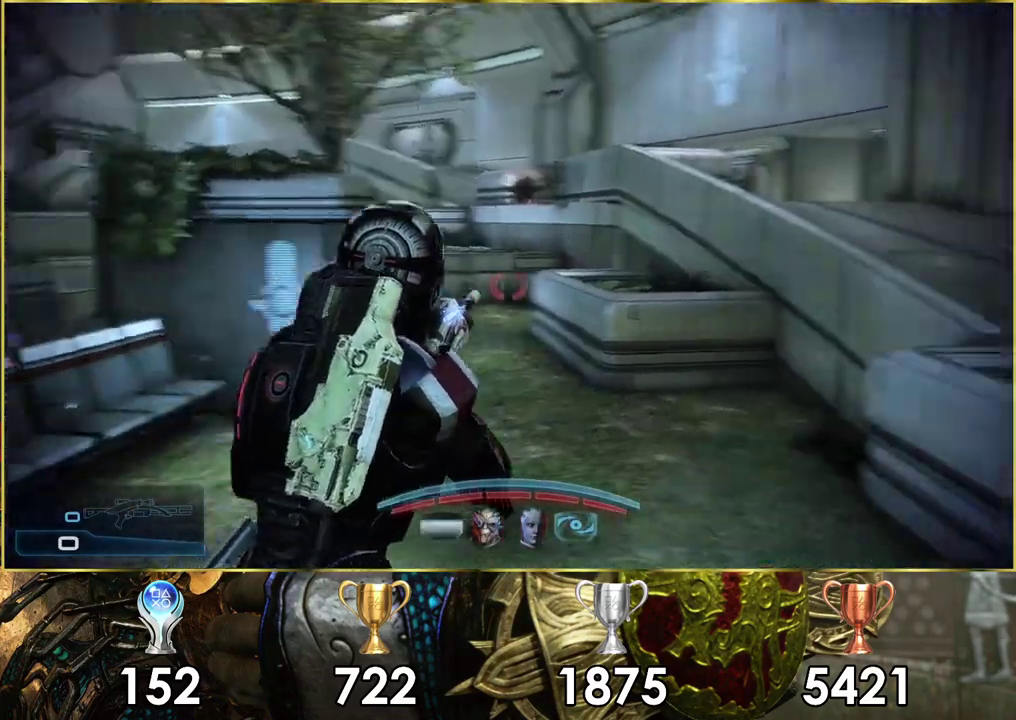
{"dt_ms": 300, "buttons": [], "left_stick": "up", "right_stick": "up-left", "events": [[67, "left_stick", "up"], [67, "right_stick", "center"], [250, "right_stick", "up-left"]]}
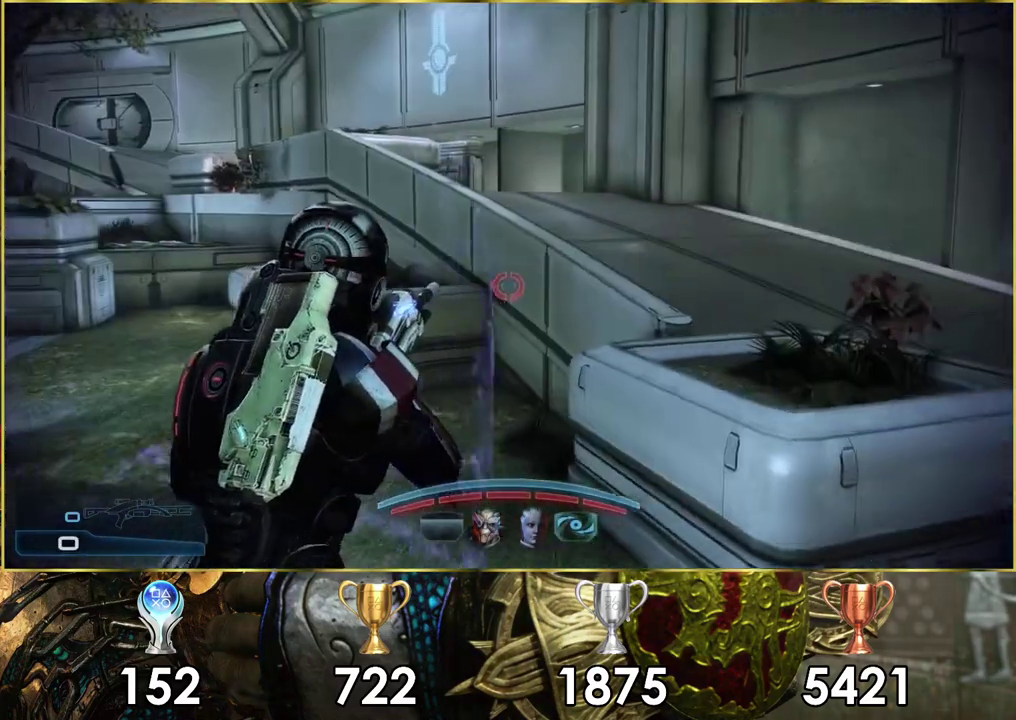
{"dt_ms": 300, "buttons": [], "left_stick": "up", "right_stick": "center", "events": [[267, "right_stick", "center"]]}
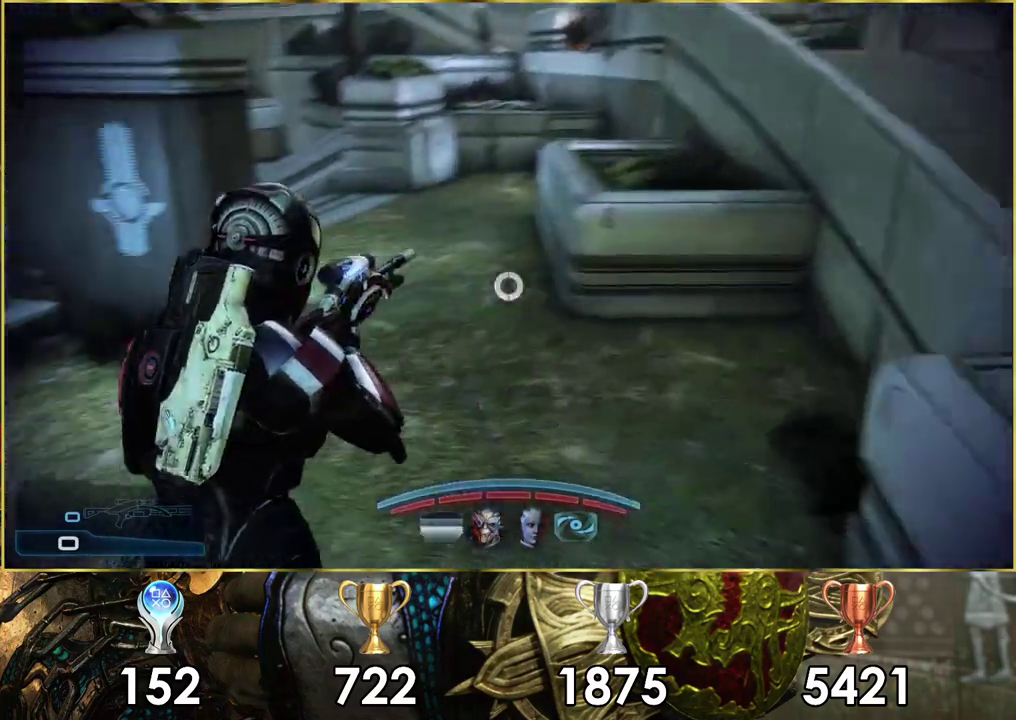
{"dt_ms": 700, "buttons": ["CROSS"], "left_stick": "up", "right_stick": "center", "events": [[117, "CROSS", "down"]]}
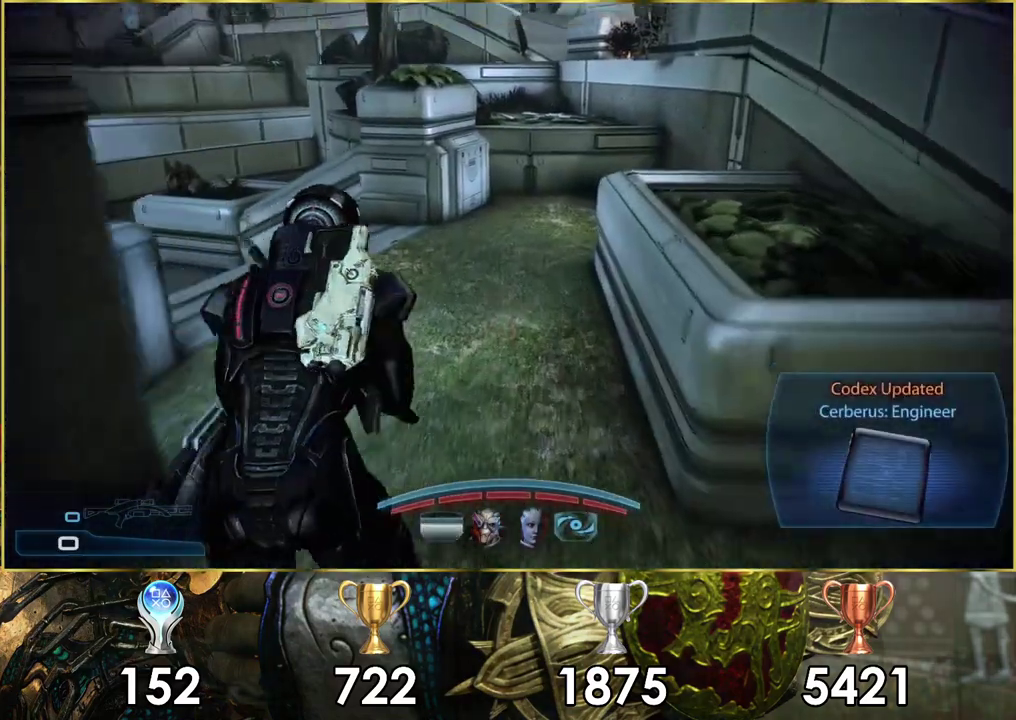
{"dt_ms": 500, "buttons": [], "left_stick": "up-right", "right_stick": "center", "events": [[117, "left_stick", "up-right"], [483, "CROSS", "up"]]}
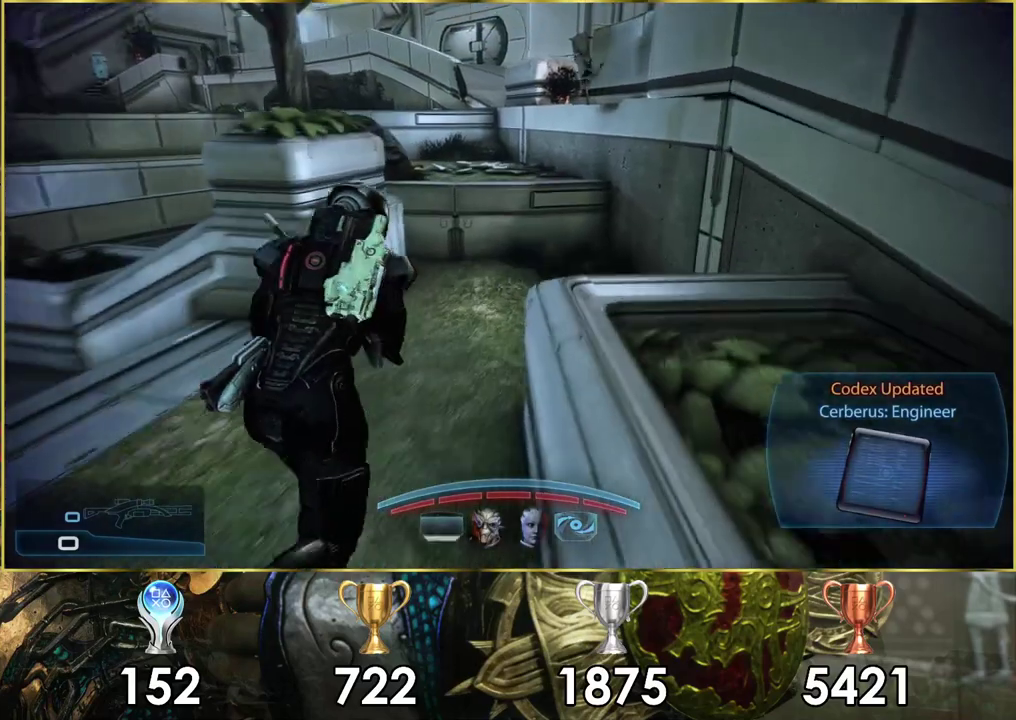
{"dt_ms": 200, "buttons": [], "left_stick": "up-right", "right_stick": "left", "events": [[167, "right_stick", "left"]]}
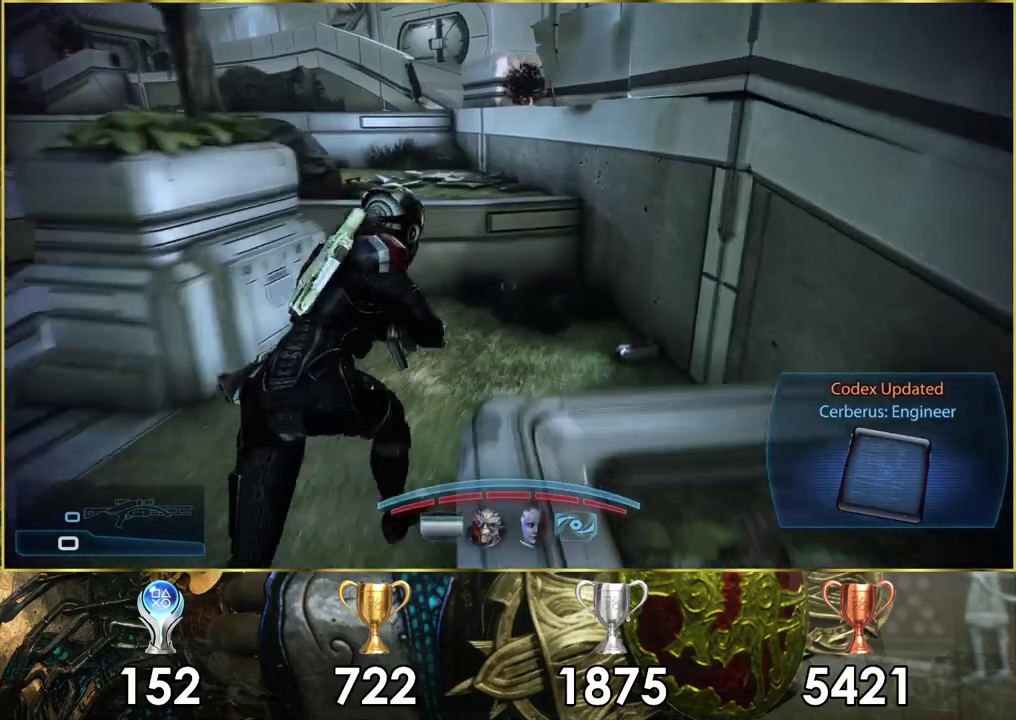
{"dt_ms": 500, "buttons": [], "left_stick": "up-right", "right_stick": "left", "events": [[250, "right_stick", "center"], [417, "right_stick", "left"]]}
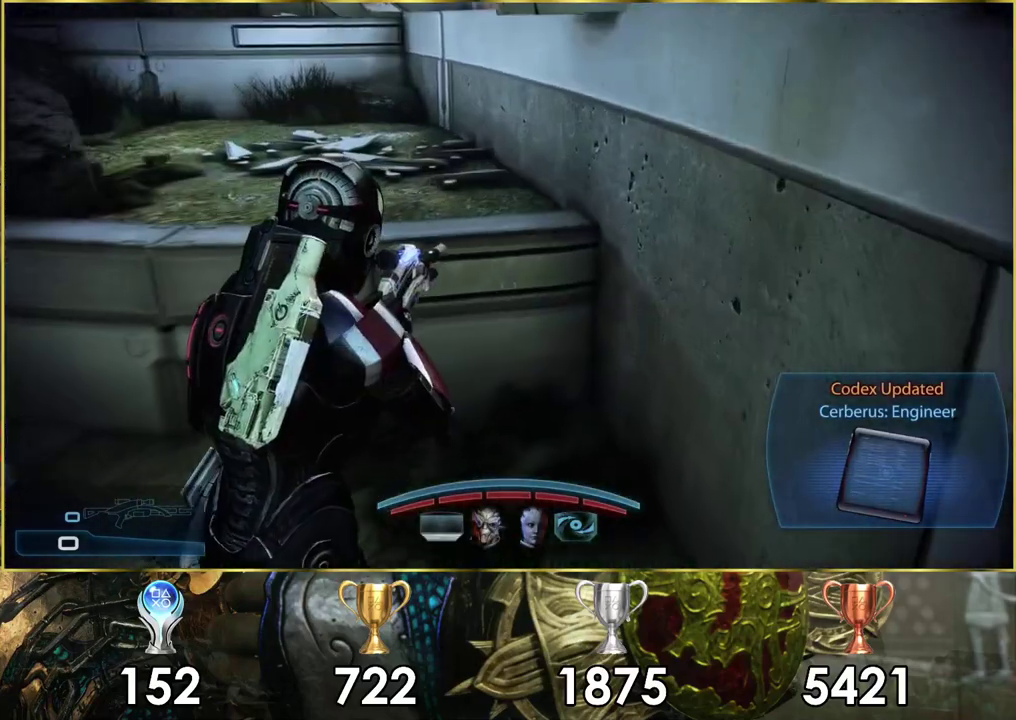
{"dt_ms": 200, "buttons": [], "left_stick": "down-right", "right_stick": "left"}
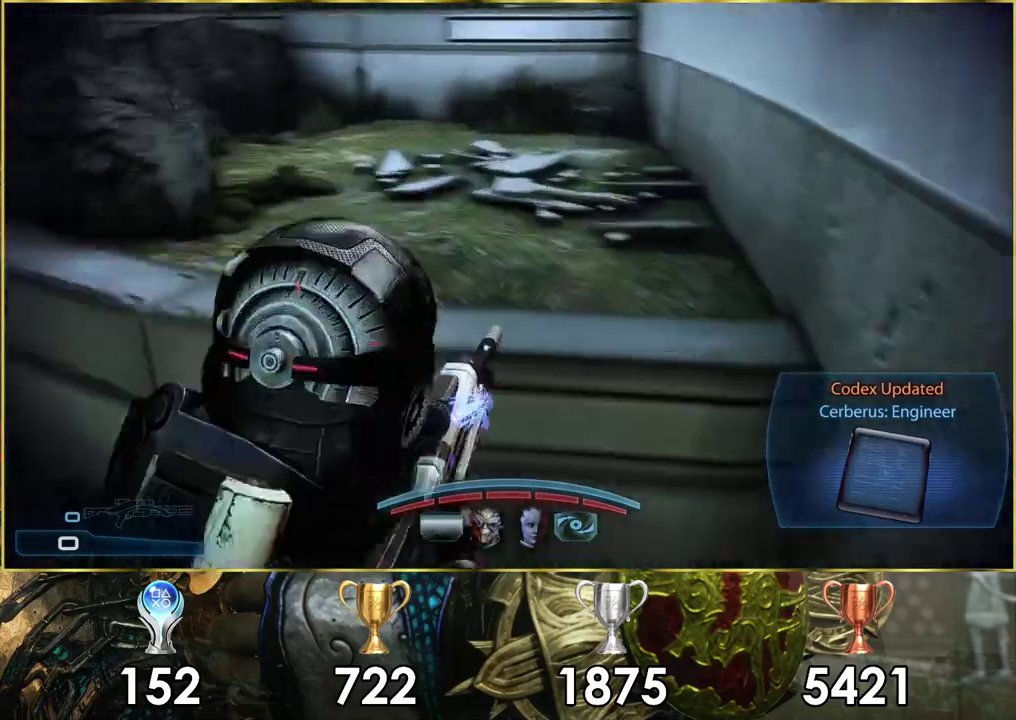
{"dt_ms": 200, "buttons": [], "left_stick": "down-left", "right_stick": "left", "events": [[150, "left_stick", "down-left"]]}
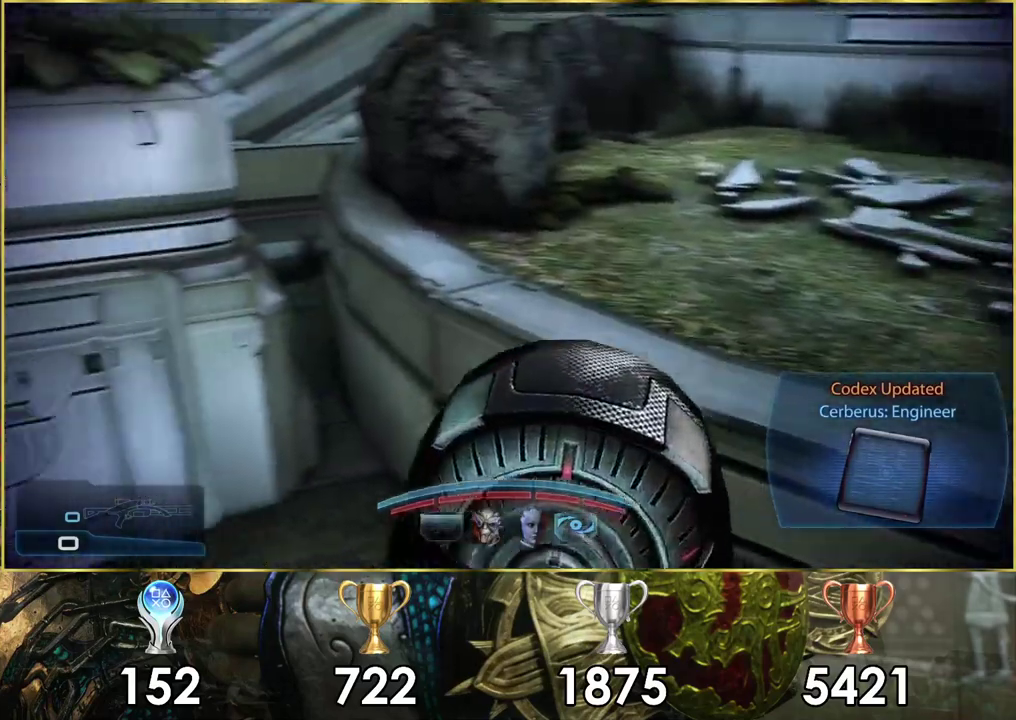
{"dt_ms": 200, "buttons": [], "left_stick": "up-left", "right_stick": "left"}
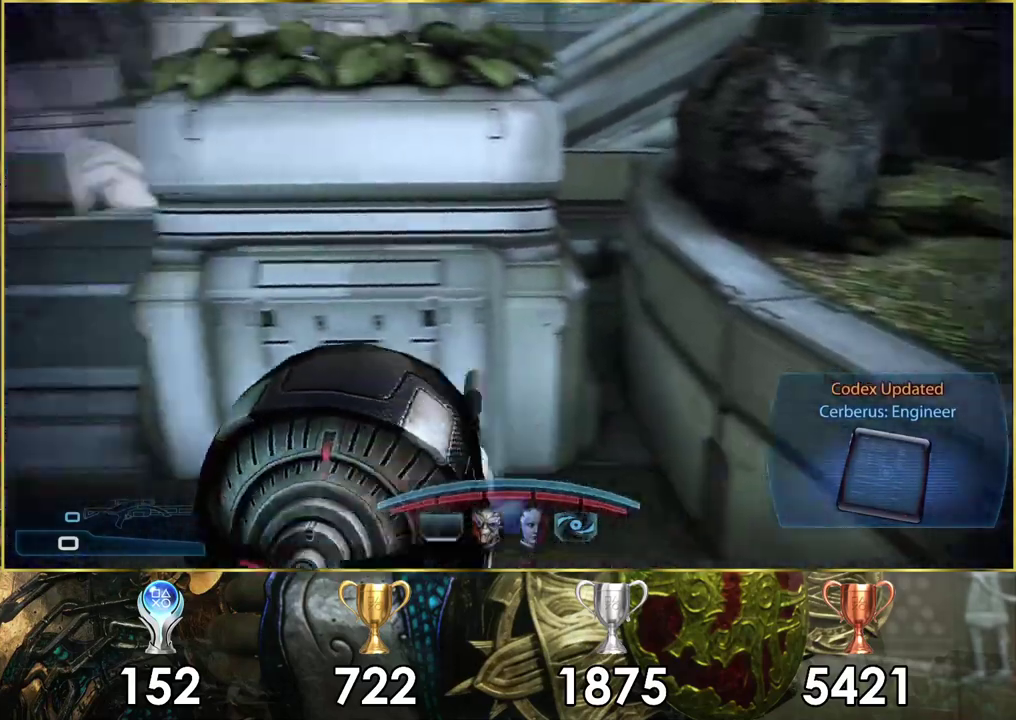
{"dt_ms": 200, "buttons": [], "left_stick": "up", "right_stick": "center"}
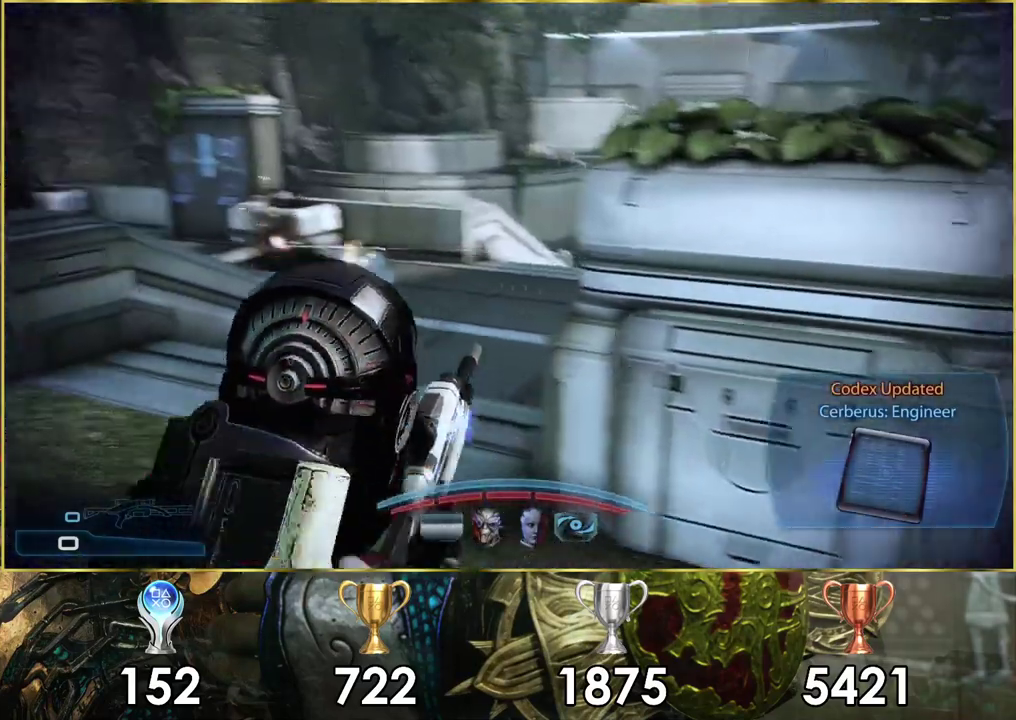
{"dt_ms": 400, "buttons": [], "left_stick": "up-left", "right_stick": "up-left", "events": [[183, "left_stick", "up-left"], [383, "right_stick", "up-left"]]}
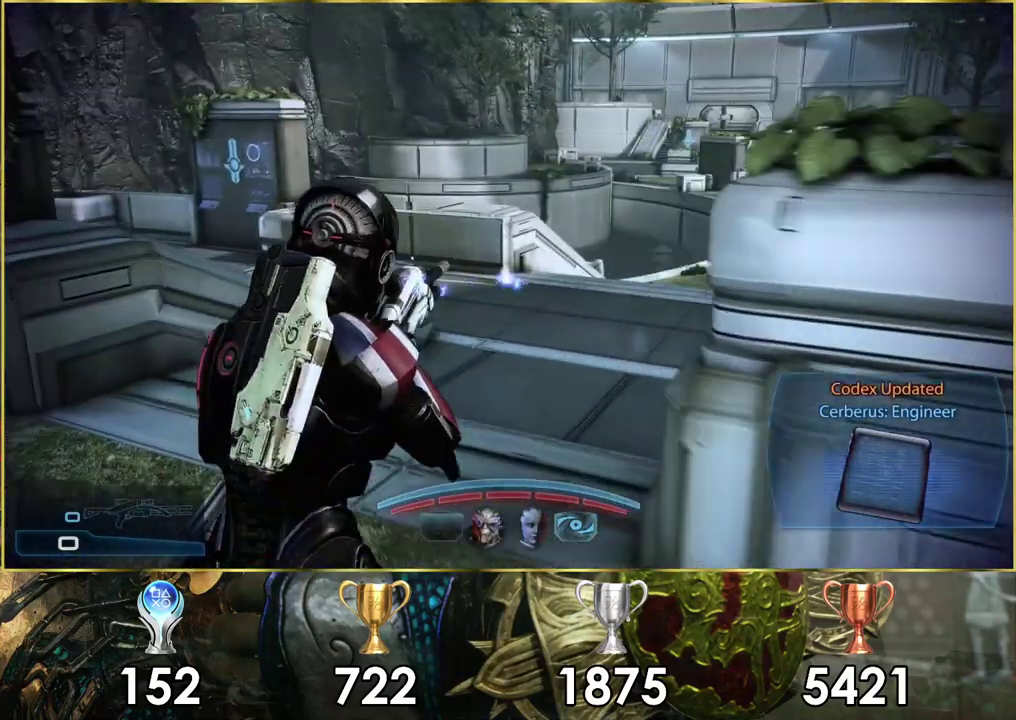
{"dt_ms": 200, "buttons": [], "left_stick": "up", "right_stick": "up-left", "events": [[83, "left_stick", "up"]]}
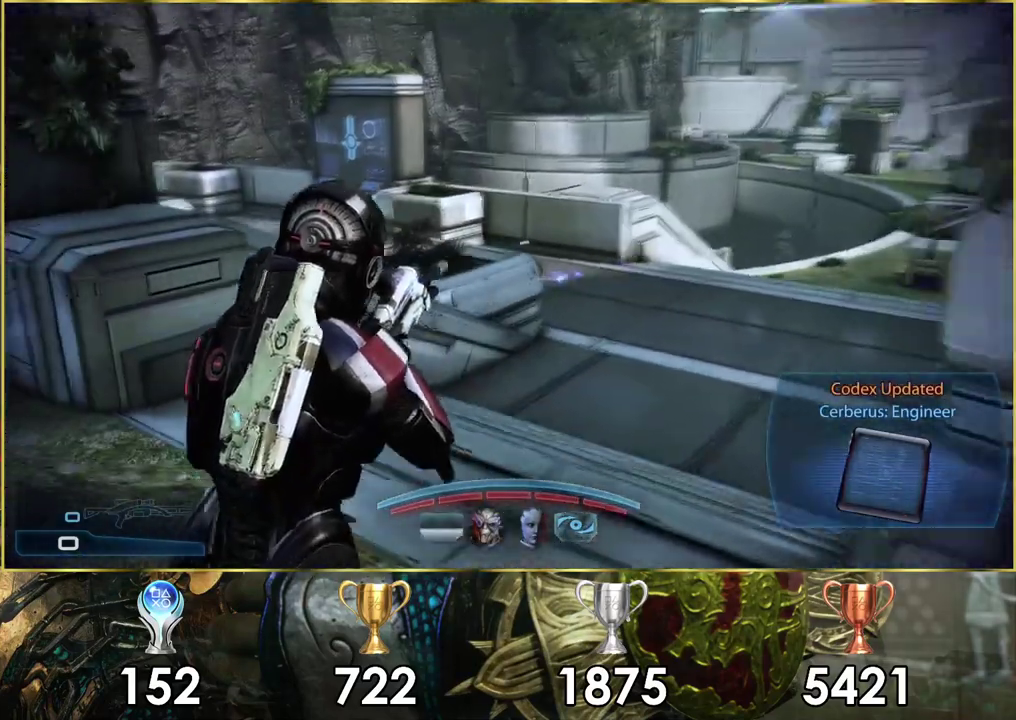
{"dt_ms": 400, "buttons": [], "left_stick": "up", "right_stick": "center", "events": [[367, "right_stick", "center"]]}
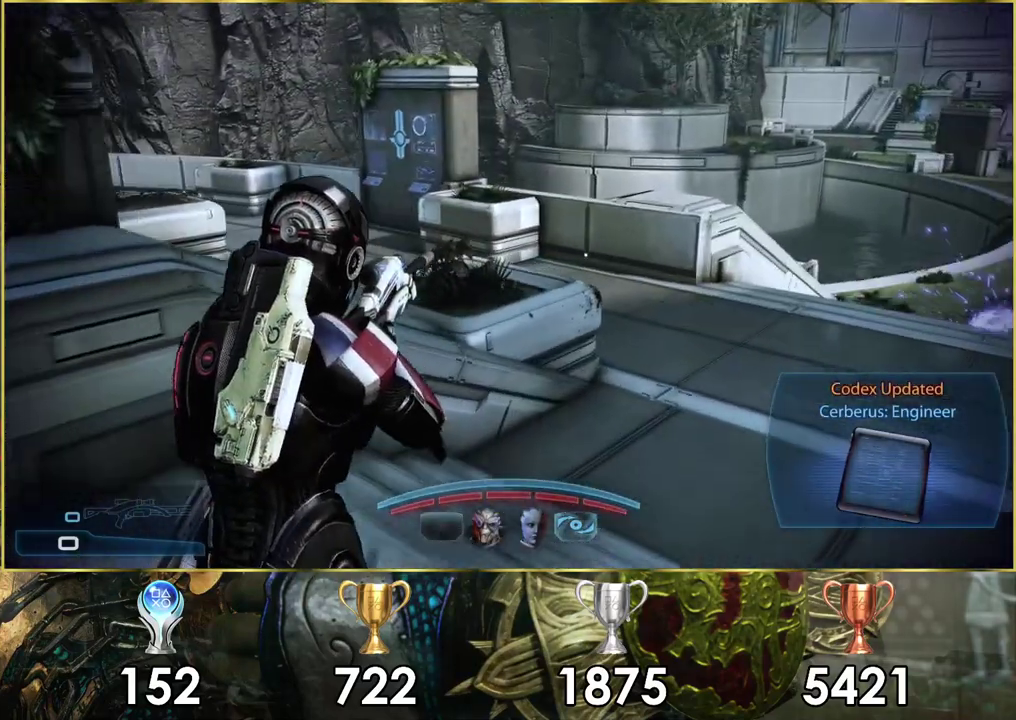
{"dt_ms": 400, "buttons": [], "left_stick": "up", "right_stick": "center", "events": [[50, "right_stick", "right"], [367, "right_stick", "center"]]}
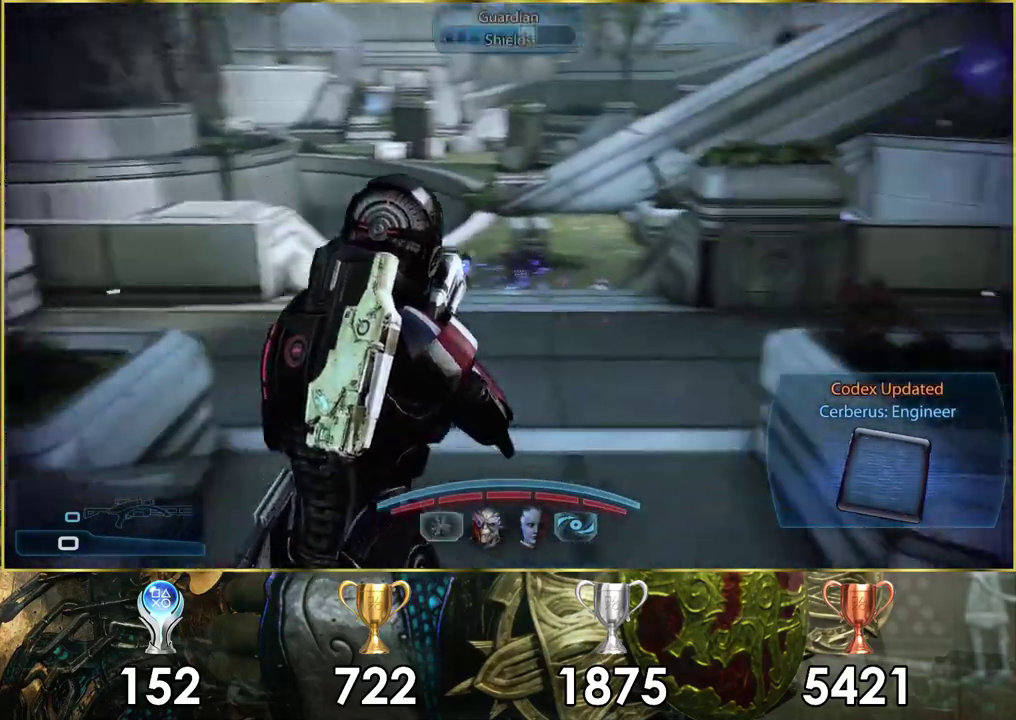
{"dt_ms": 600, "buttons": [], "left_stick": "up", "right_stick": "up-right", "events": [[367, "right_stick", "right"], [383, "left_stick", "up-right"], [517, "left_stick", "up"], [567, "right_stick", "up-right"]]}
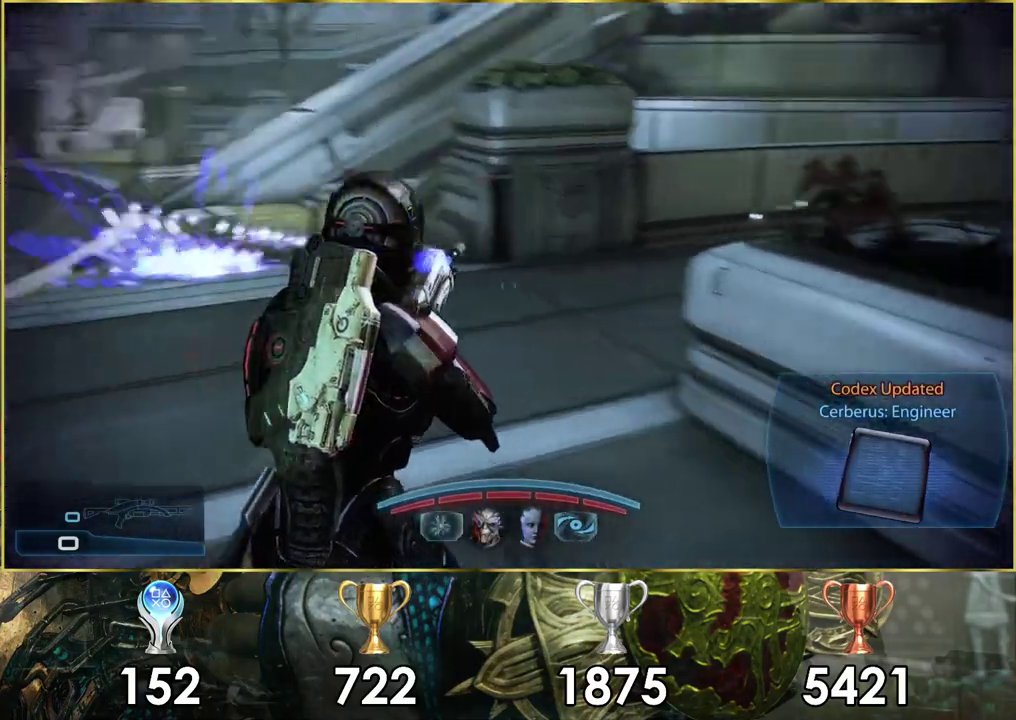
{"dt_ms": 300, "buttons": [], "left_stick": "up-left", "right_stick": "left", "events": [[67, "right_stick", "center"], [233, "right_stick", "left"], [250, "left_stick", "up-left"]]}
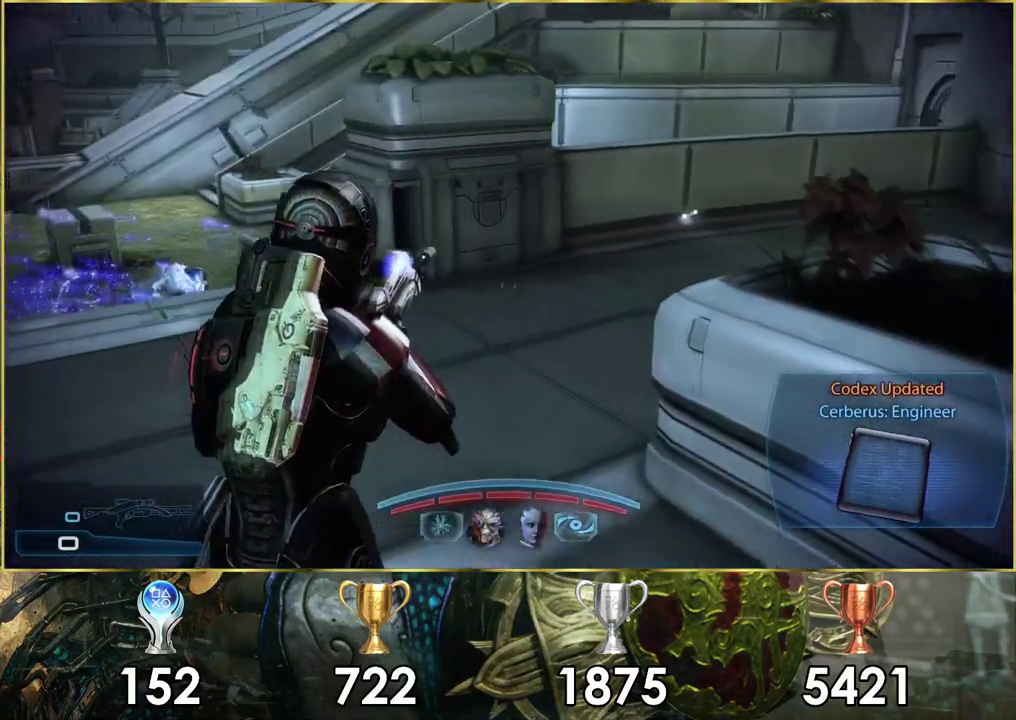
{"dt_ms": 200, "buttons": [], "left_stick": "up", "right_stick": "up-left"}
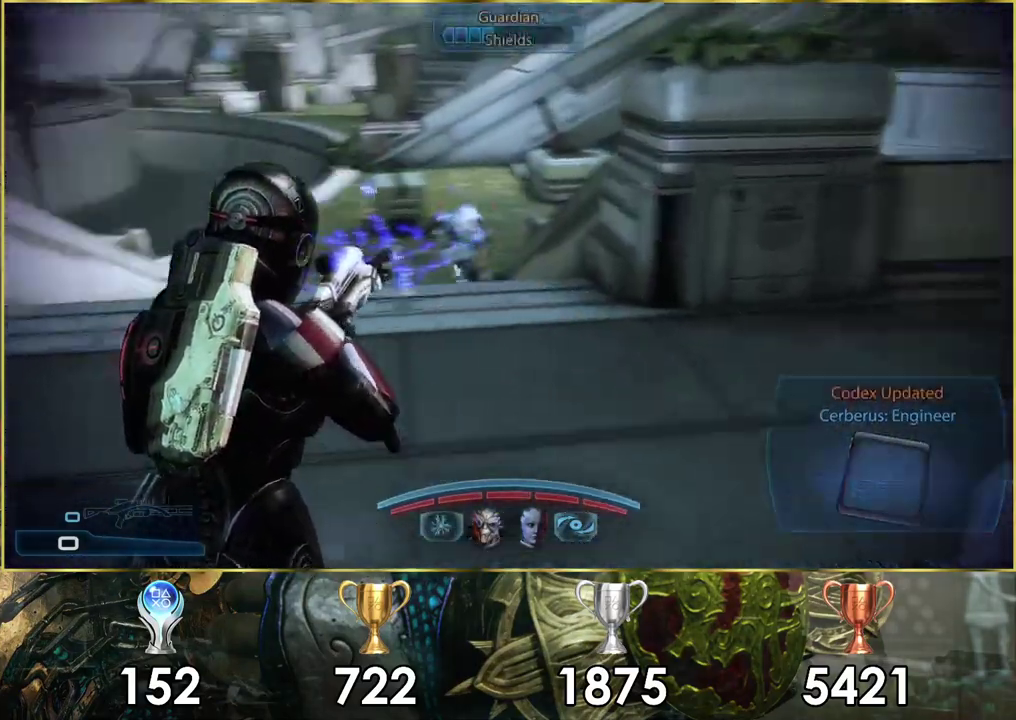
{"dt_ms": 600, "buttons": [], "left_stick": "up-left", "right_stick": "right"}
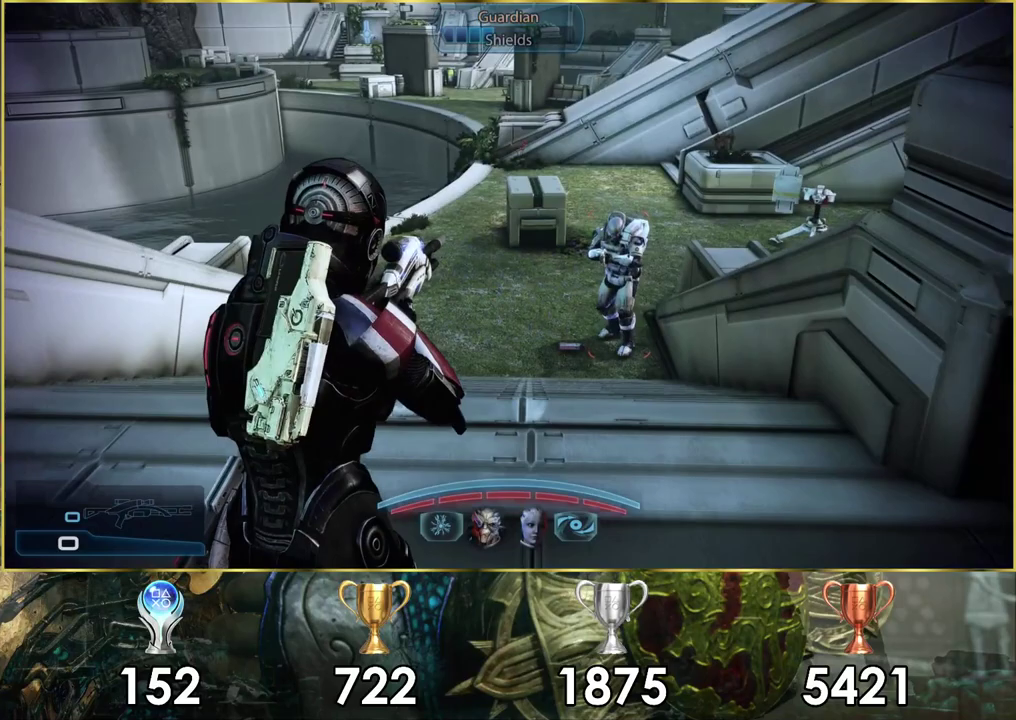
{"dt_ms": 600, "buttons": [], "left_stick": "left", "right_stick": "left", "events": [[200, "left_stick", "left"], [333, "right_stick", "center"], [350, "left_stick", "up-right"], [400, "left_stick", "down-left"], [483, "left_stick", "left"], [600, "right_stick", "left"]]}
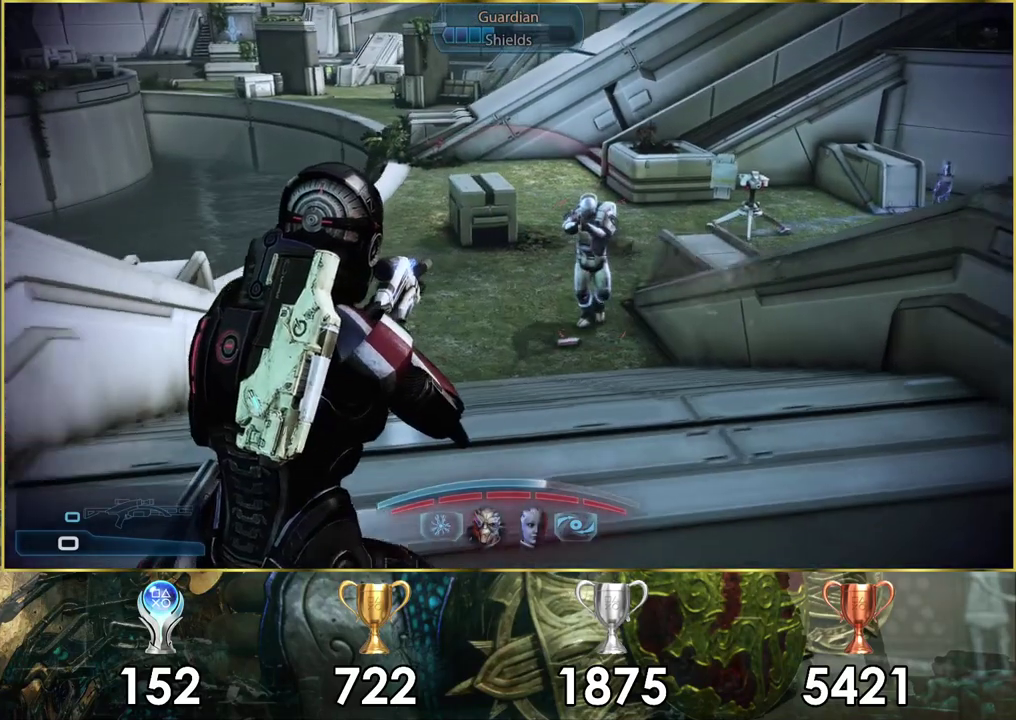
{"dt_ms": 300, "buttons": [], "left_stick": "up-left", "right_stick": "center", "events": [[250, "left_stick", "up-left"], [267, "right_stick", "center"]]}
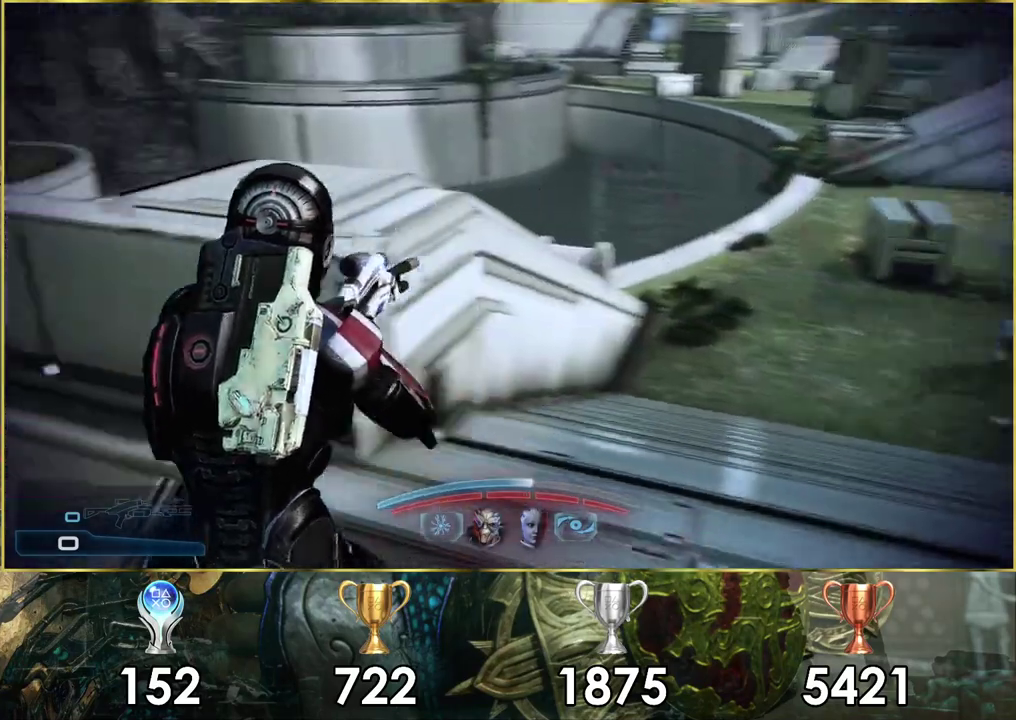
{"dt_ms": 500, "buttons": [], "left_stick": "center", "right_stick": "center", "events": [[183, "right_stick", "right"], [200, "left_stick", "down-right"], [400, "left_stick", "up-left"], [467, "right_stick", "center"], [500, "left_stick", "center"]]}
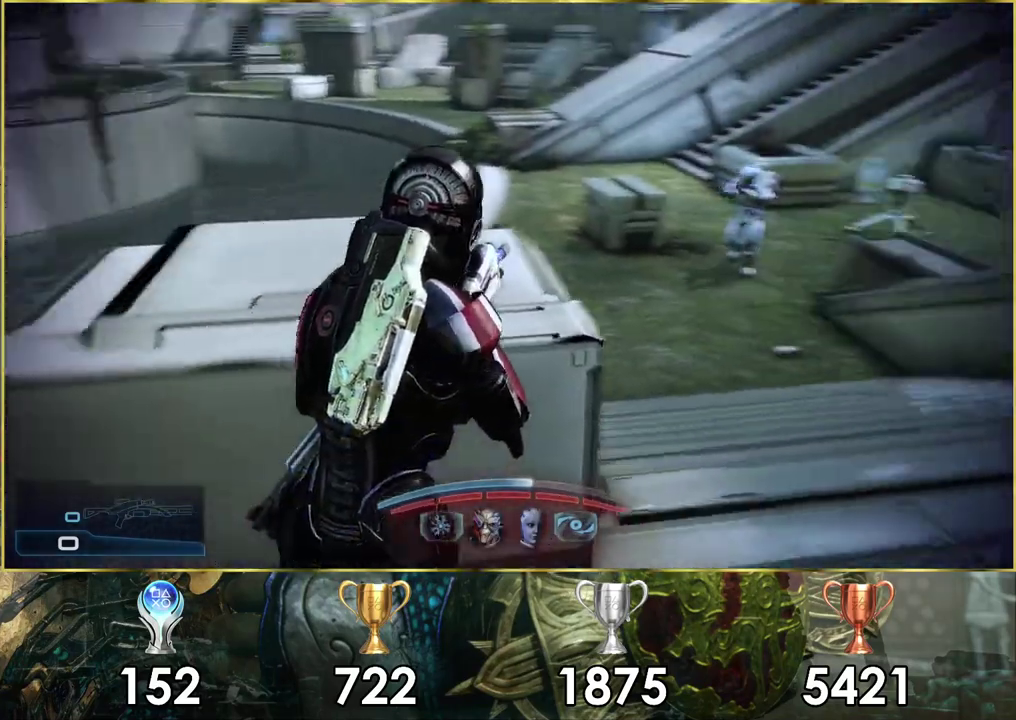
{"dt_ms": 500, "buttons": [], "left_stick": "center", "right_stick": "center", "events": [[17, "CROSS", "down"], [100, "CROSS", "up"]]}
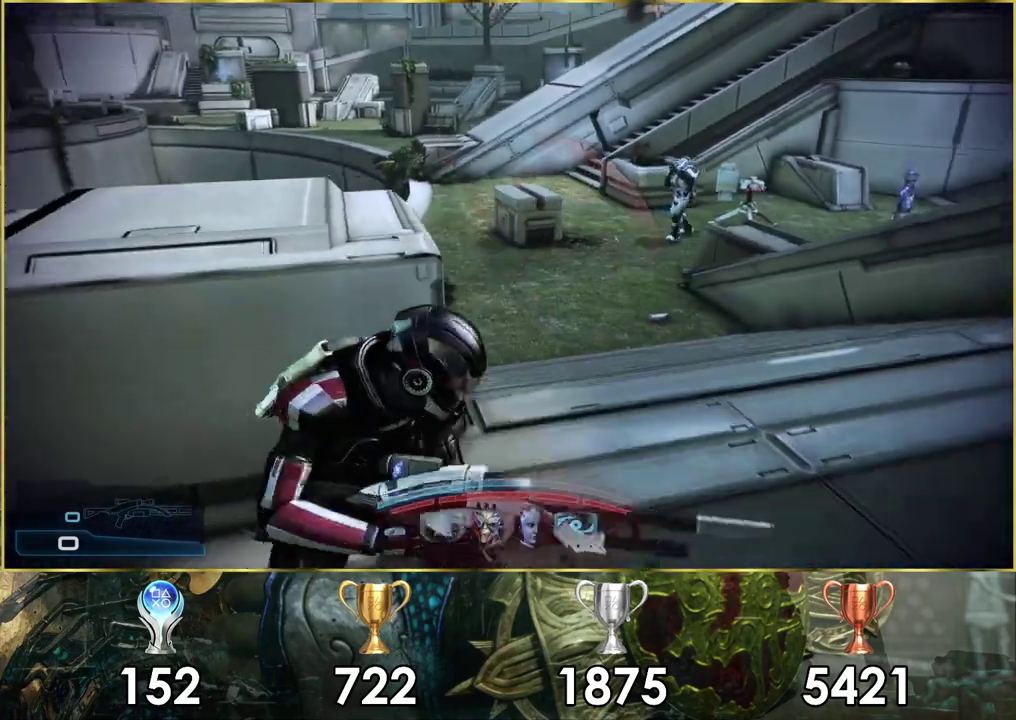
{"dt_ms": 400, "buttons": [], "left_stick": "center", "right_stick": "center", "events": [[167, "right_stick", "down-right"], [367, "right_stick", "center"]]}